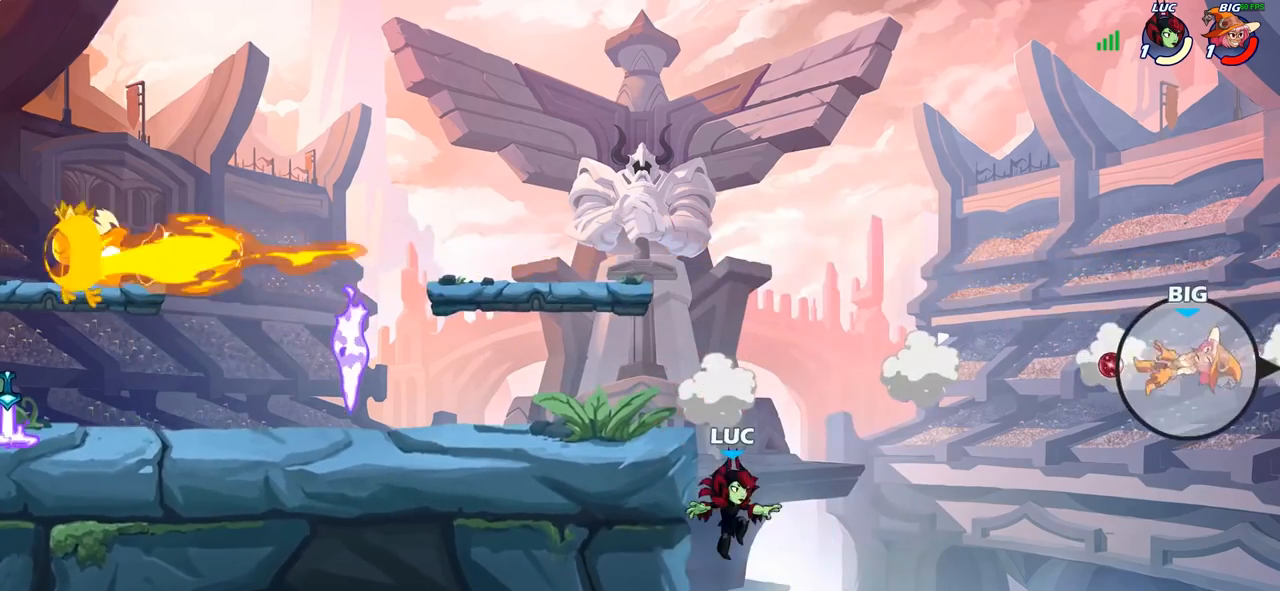
Gameplay with a controller (PlayStation layout); each line is a JSON object with the inputs held at the frame after it. "events" lists button and stick changes between this image and that frame as [ms after this image, input, new state], when the widget could be followed in between.
{"buttons": ["CROSS"], "left_stick": "center", "right_stick": "center", "events": [[100, "right_stick", "down-left"], [317, "right_stick", "center"], [450, "CROSS", "down"]]}
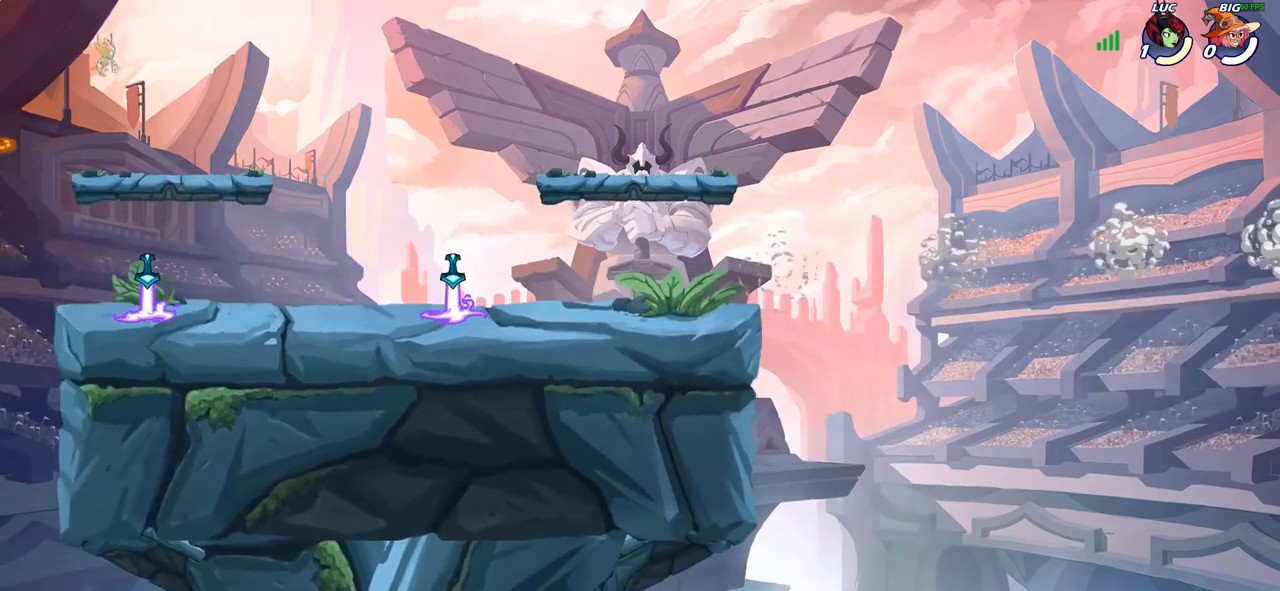
{"buttons": [], "left_stick": "center", "right_stick": "center", "events": [[133, "CROSS", "up"], [250, "CROSS", "down"], [350, "CIRCLE", "down"], [367, "CROSS", "up"], [417, "CIRCLE", "up"]]}
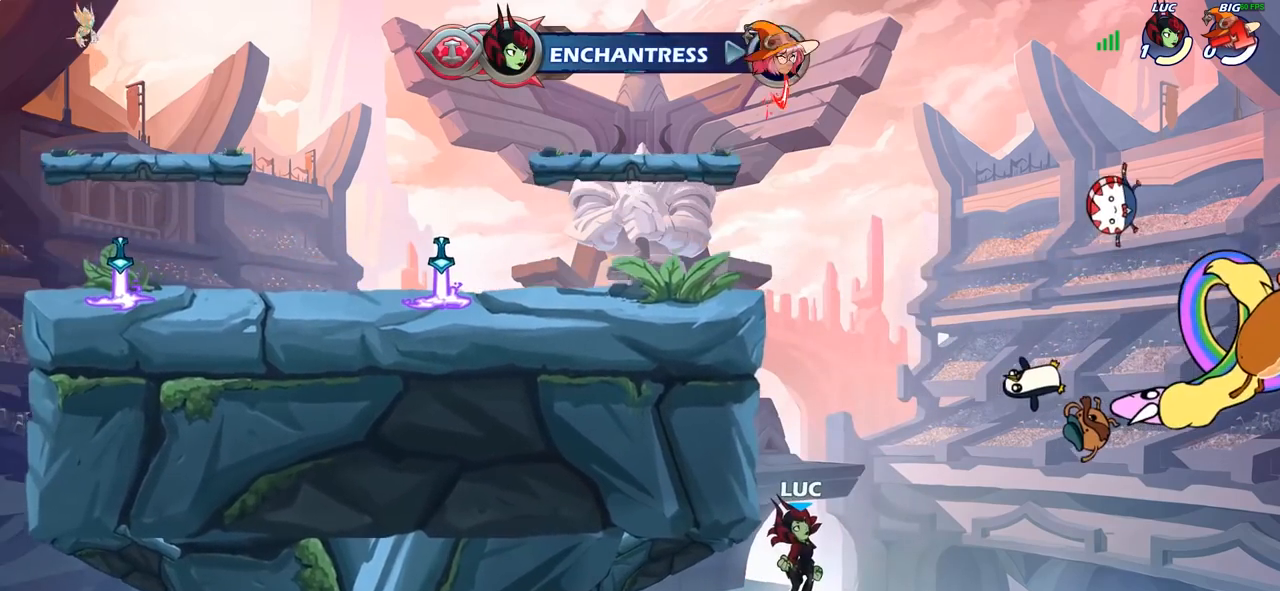
{"buttons": [], "left_stick": "center", "right_stick": "center", "events": []}
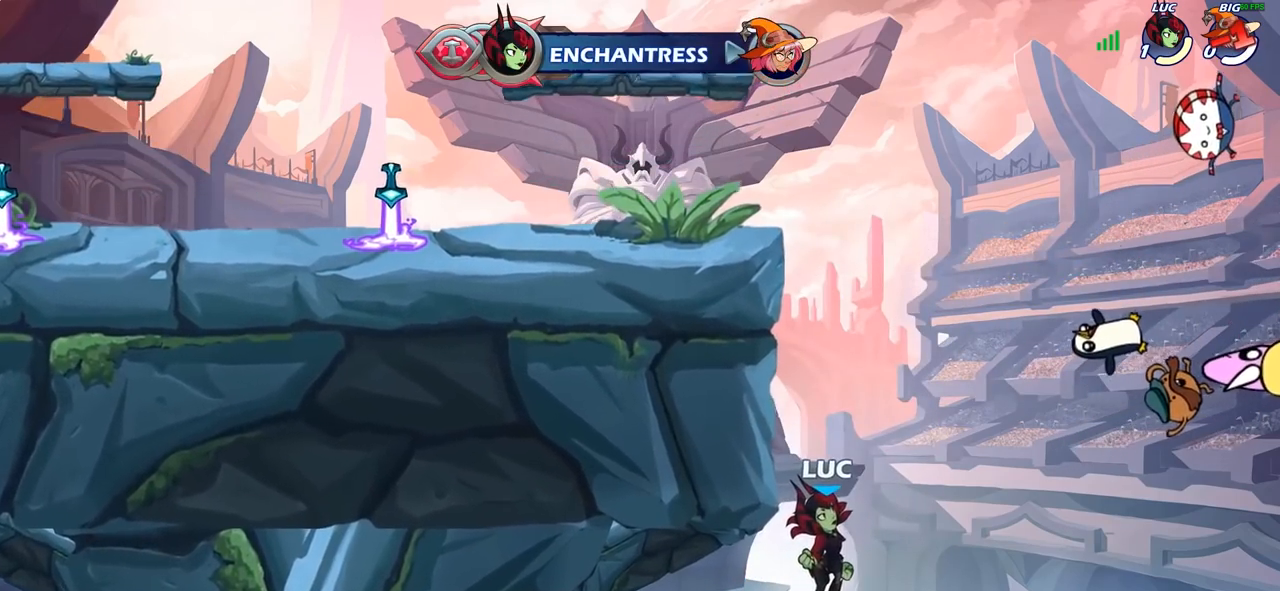
{"buttons": [], "left_stick": "center", "right_stick": "center", "events": []}
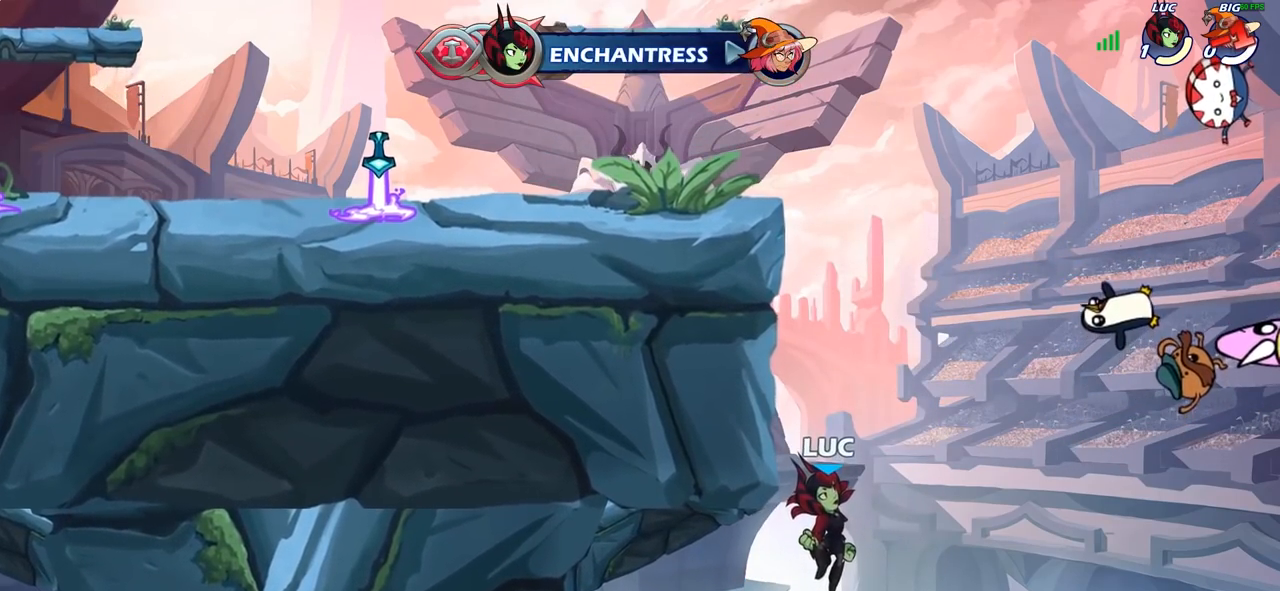
{"buttons": [], "left_stick": "center", "right_stick": "center", "events": []}
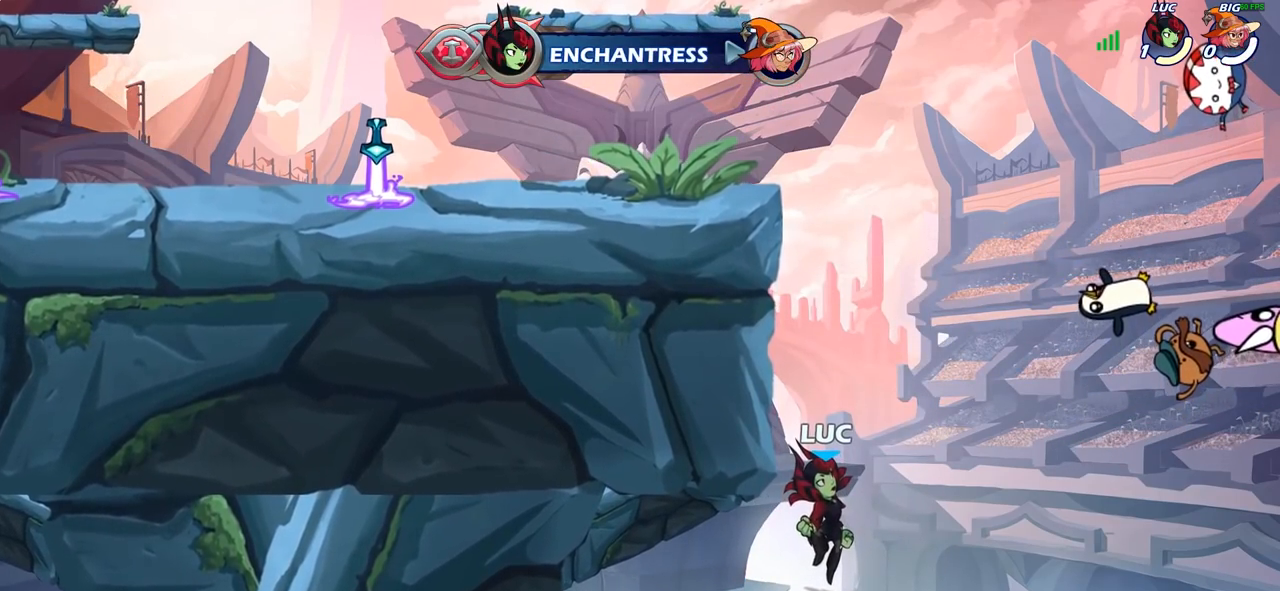
{"buttons": [], "left_stick": "center", "right_stick": "center", "events": []}
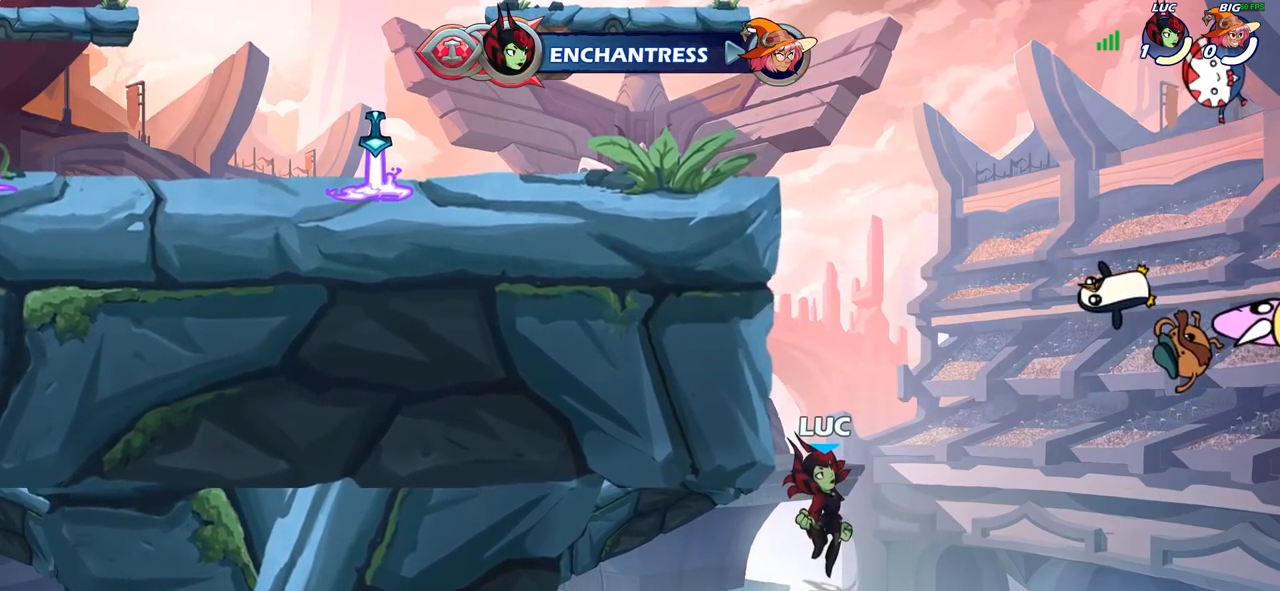
{"buttons": [], "left_stick": "center", "right_stick": "center", "events": []}
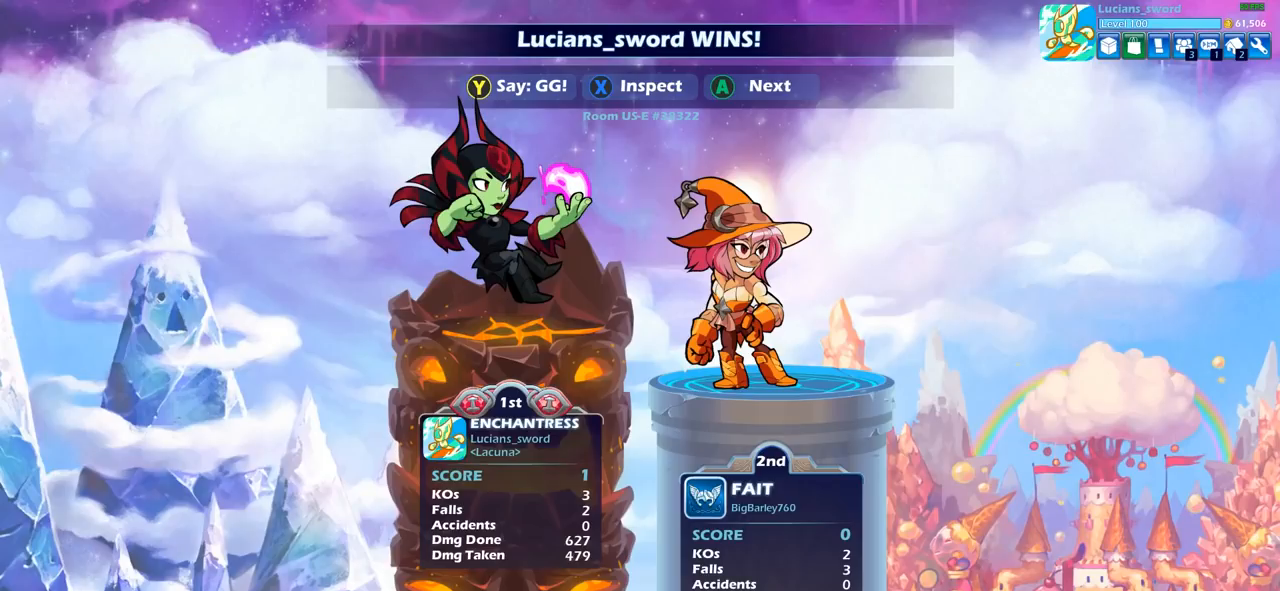
{"buttons": [], "left_stick": "center", "right_stick": "center", "events": []}
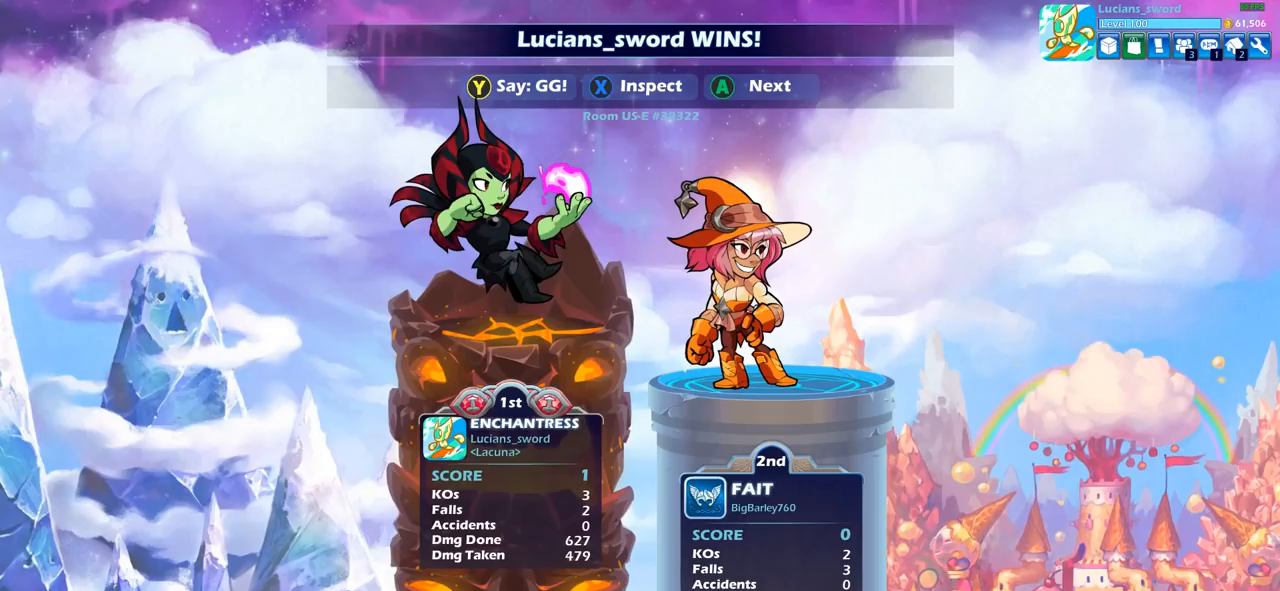
{"buttons": [], "left_stick": "center", "right_stick": "center", "events": []}
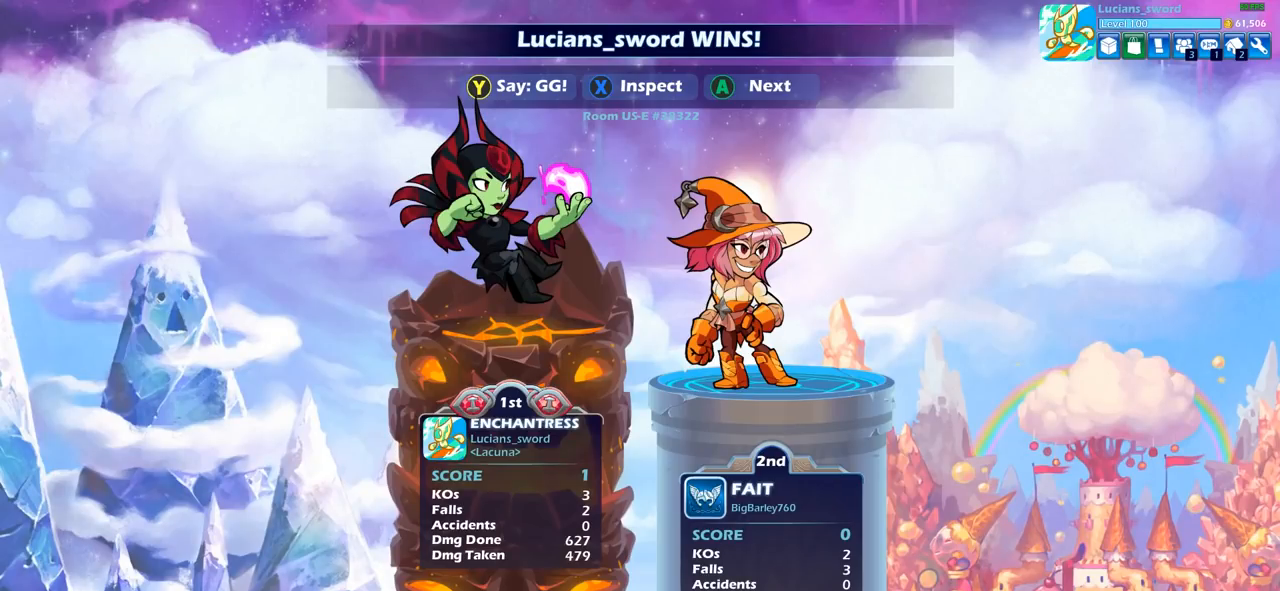
{"buttons": [], "left_stick": "center", "right_stick": "center", "events": []}
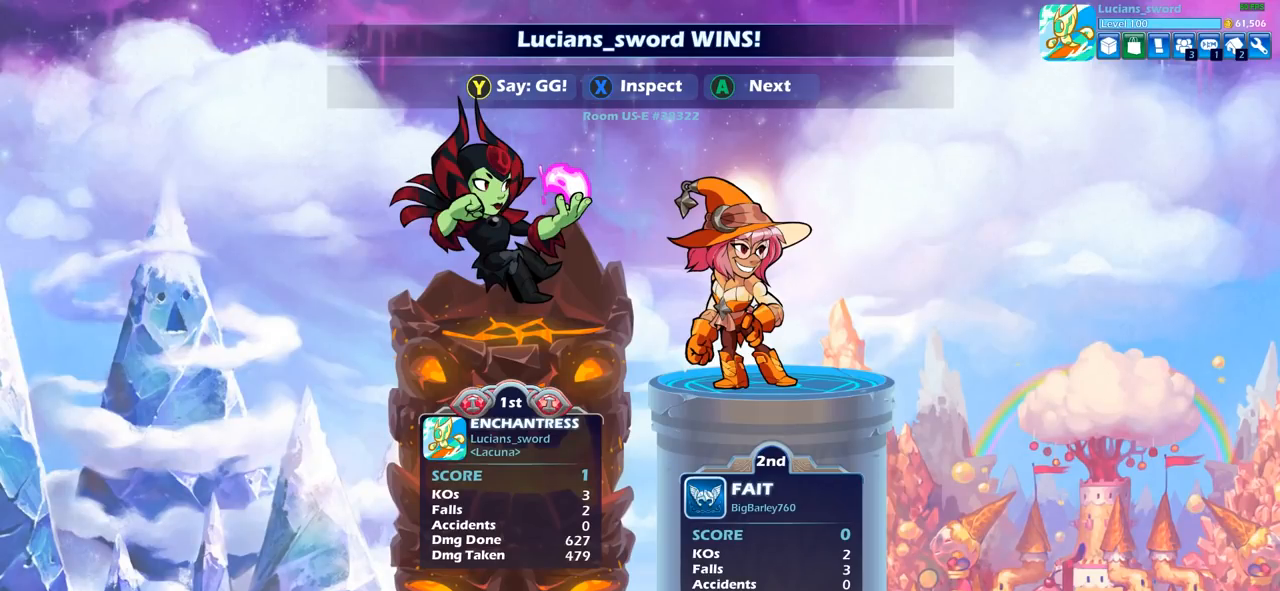
{"buttons": [], "left_stick": "center", "right_stick": "center", "events": [[333, "TRIANGLE", "down"], [450, "TRIANGLE", "up"]]}
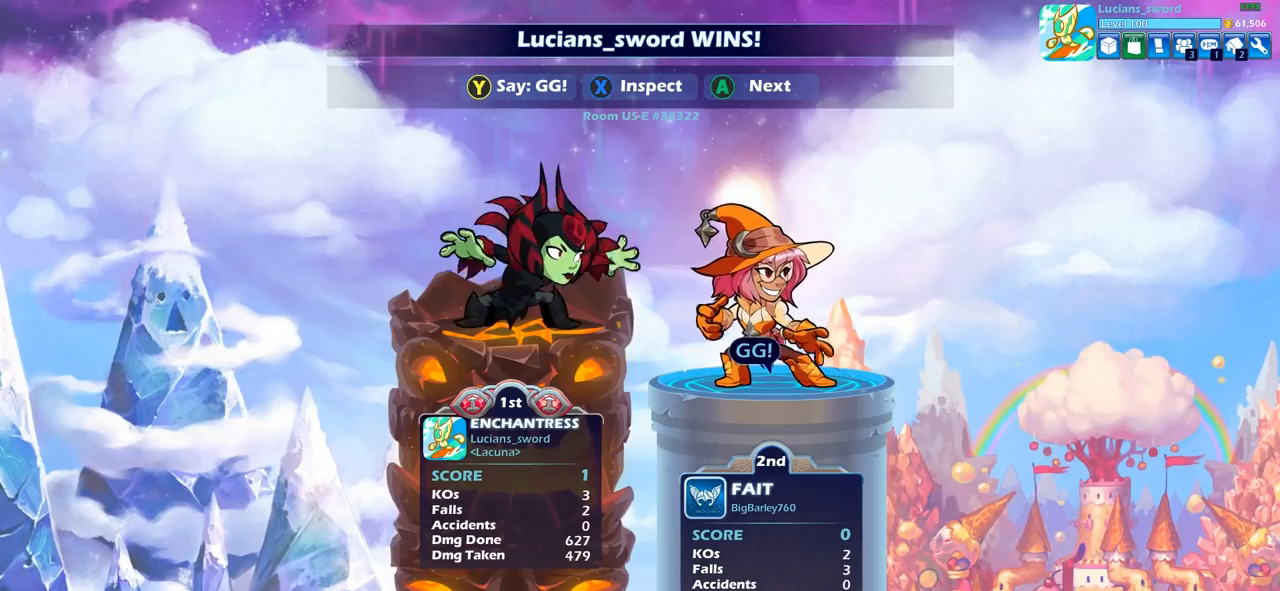
{"buttons": [], "left_stick": "center", "right_stick": "center", "events": [[50, "TRIANGLE", "down"], [150, "TRIANGLE", "up"], [300, "TRIANGLE", "down"], [383, "TRIANGLE", "up"]]}
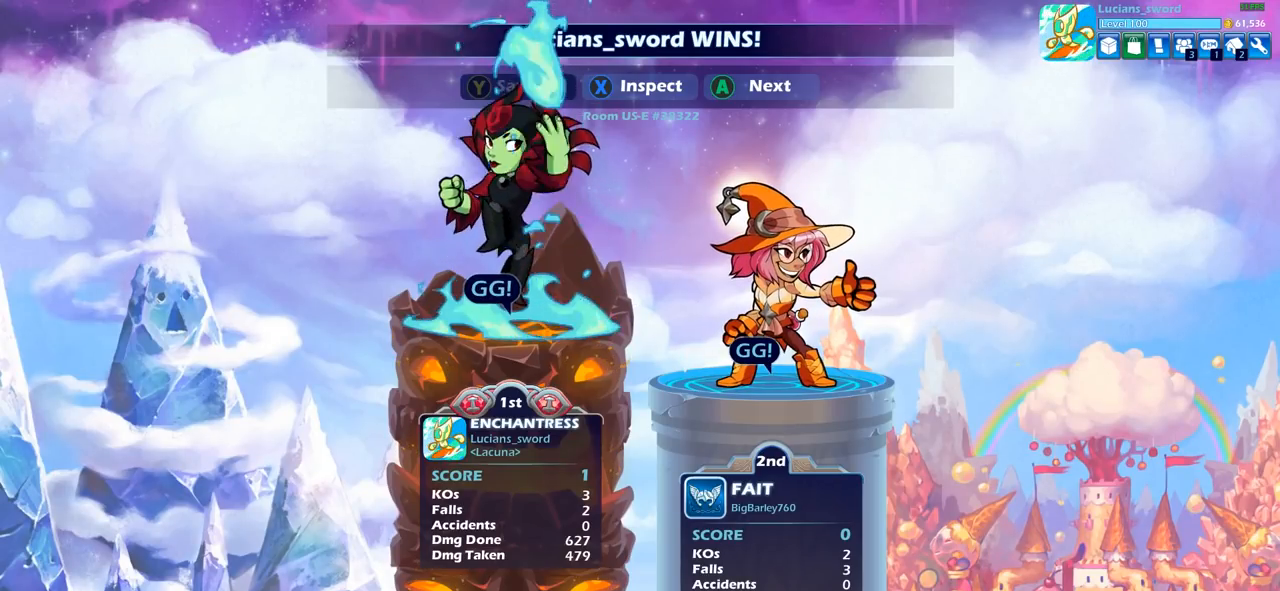
{"buttons": ["CROSS"], "left_stick": "center", "right_stick": "center", "events": [[233, "CROSS", "down"], [317, "CROSS", "up"], [433, "CROSS", "down"]]}
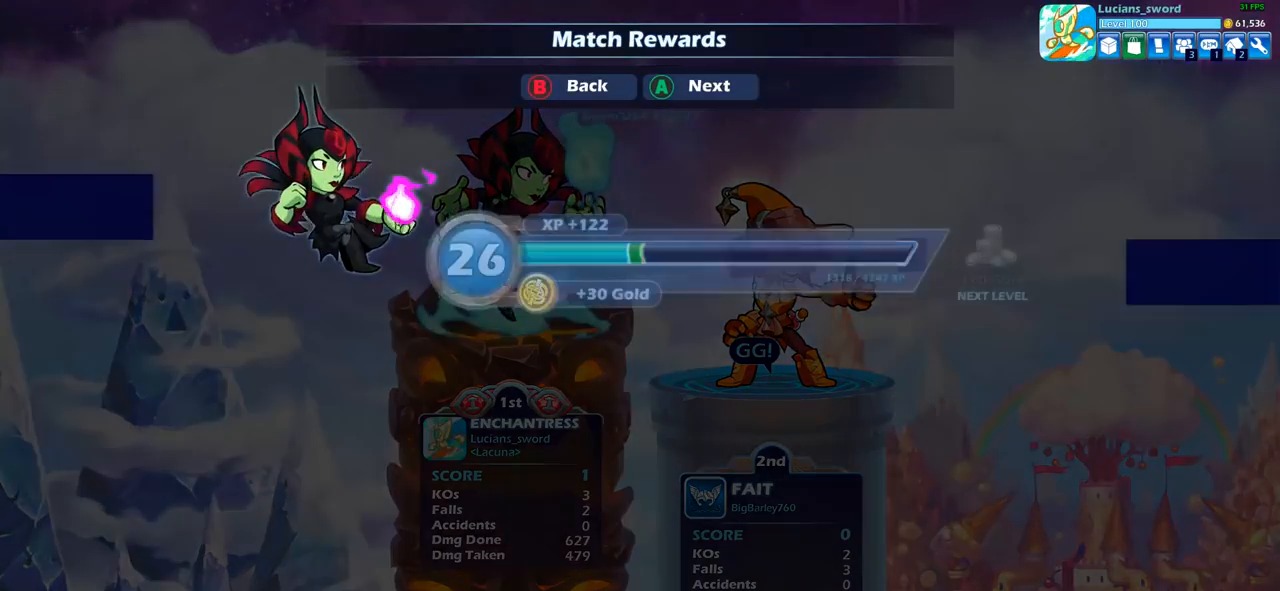
{"buttons": [], "left_stick": "center", "right_stick": "center", "events": [[50, "CROSS", "up"], [283, "CROSS", "down"], [383, "CROSS", "up"]]}
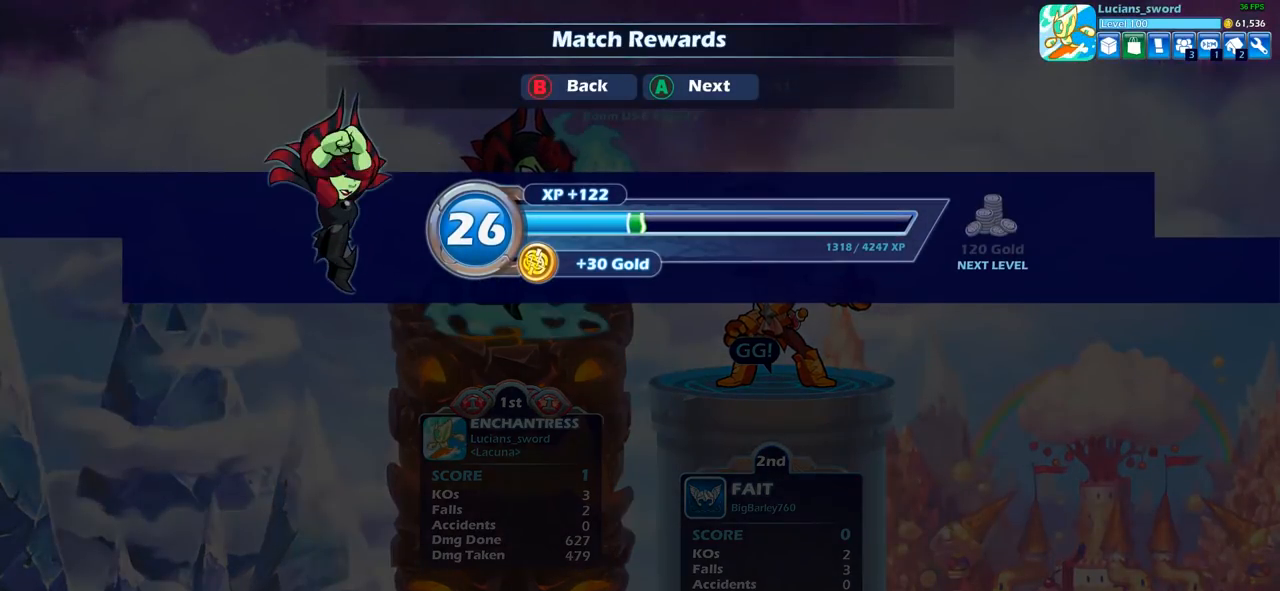
{"buttons": [], "left_stick": "center", "right_stick": "center", "events": []}
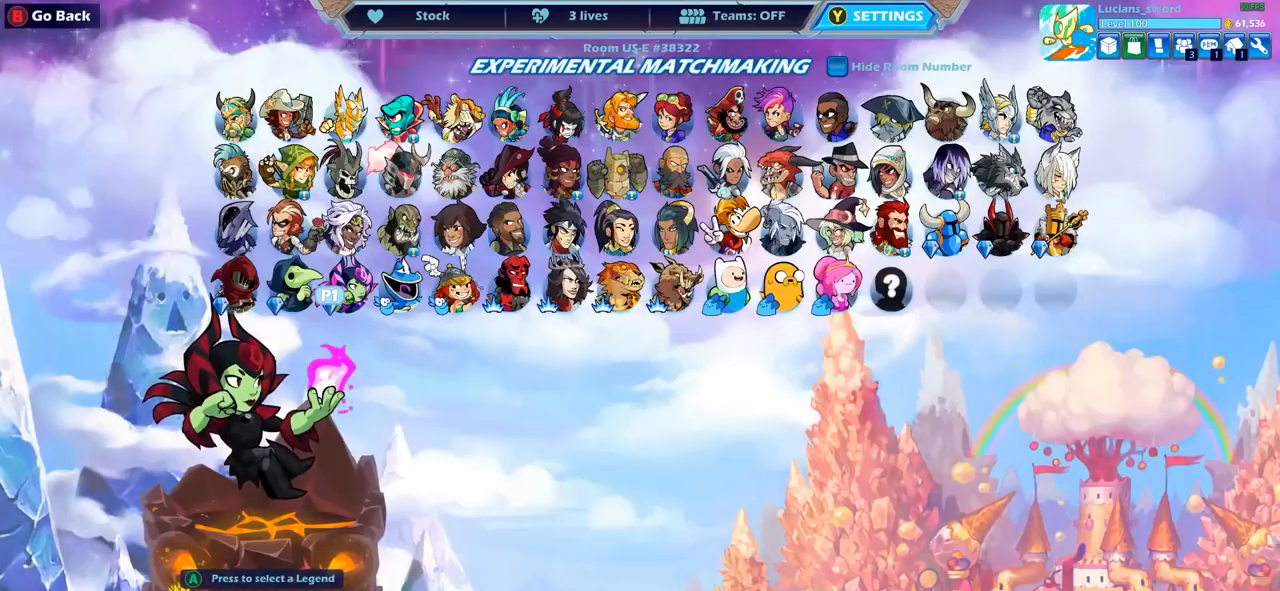
{"buttons": [], "left_stick": "center", "right_stick": "center", "events": []}
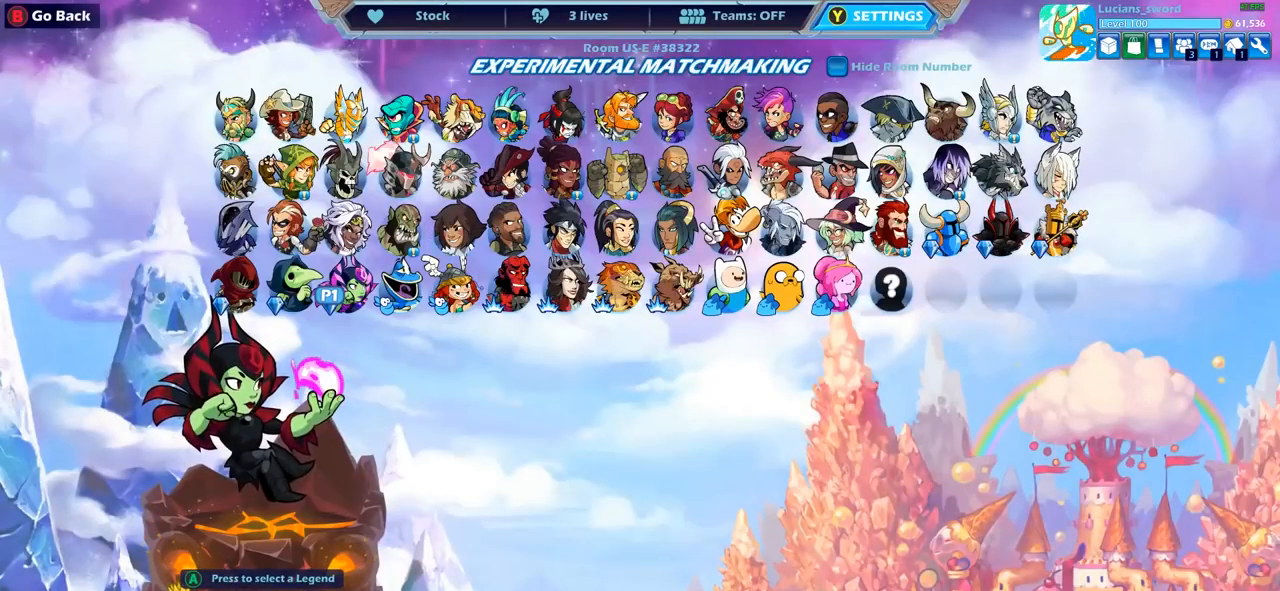
{"buttons": [], "left_stick": "center", "right_stick": "center", "events": []}
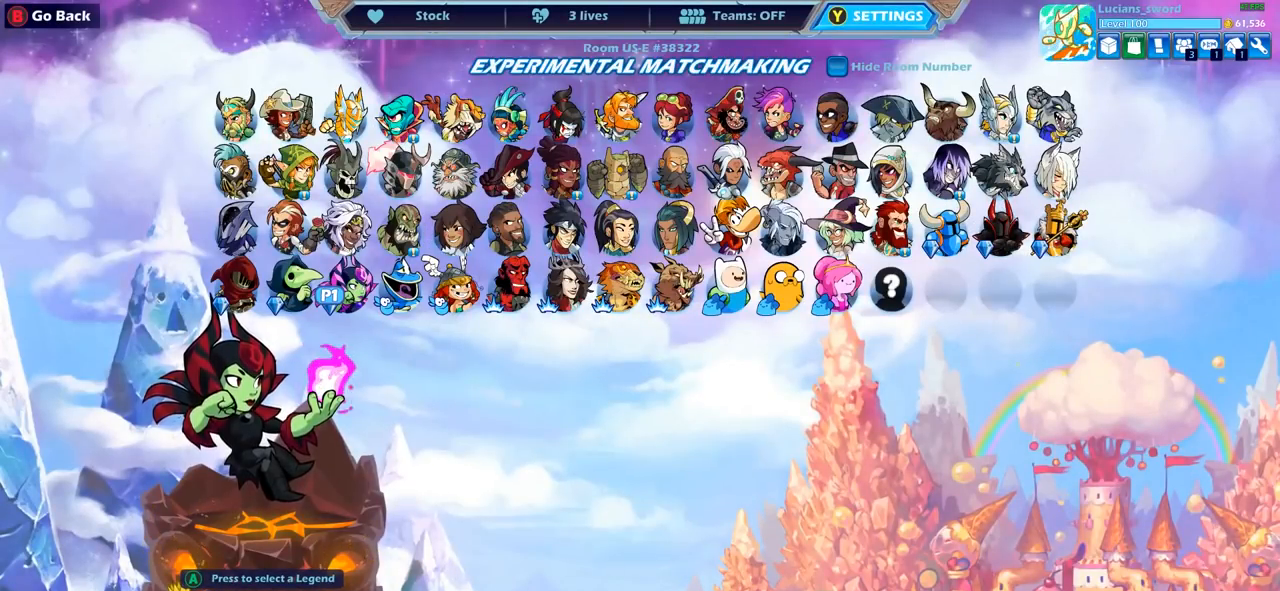
{"buttons": [], "left_stick": "center", "right_stick": "center", "events": []}
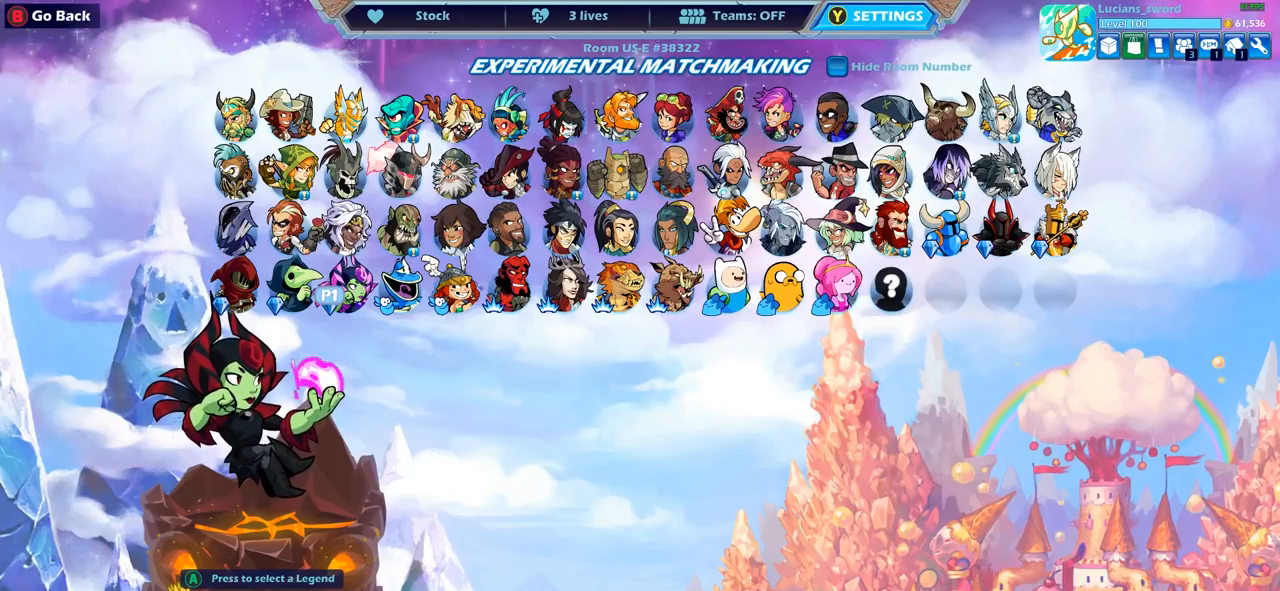
{"buttons": [], "left_stick": "center", "right_stick": "center", "events": []}
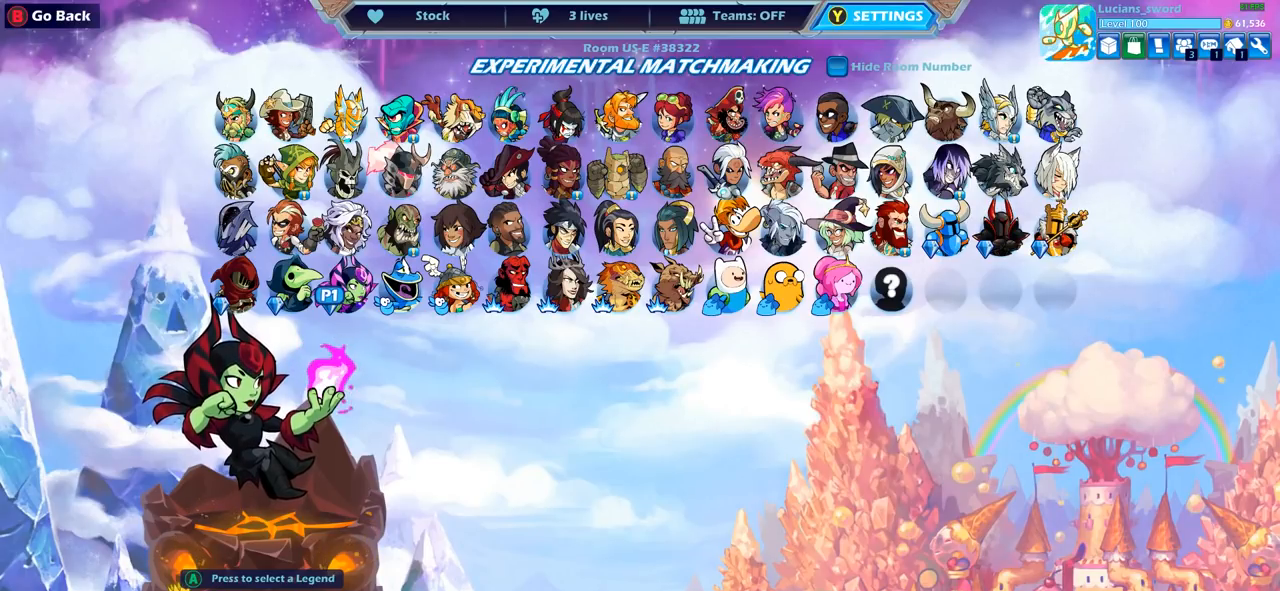
{"buttons": [], "left_stick": "center", "right_stick": "center", "events": []}
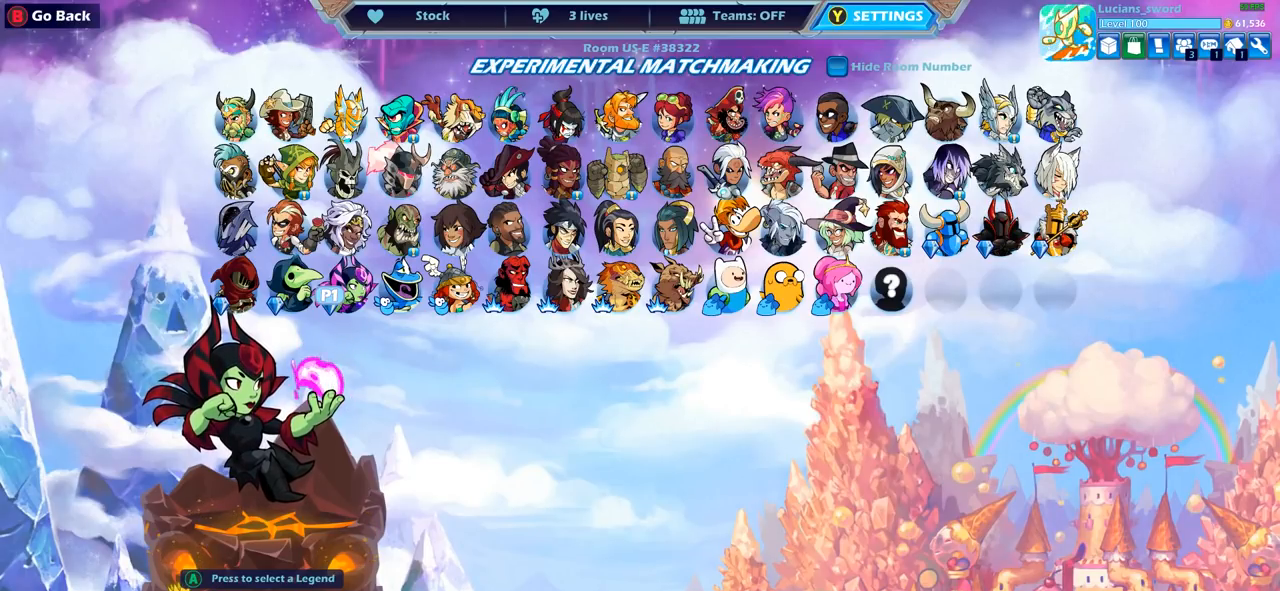
{"buttons": [], "left_stick": "center", "right_stick": "center", "events": []}
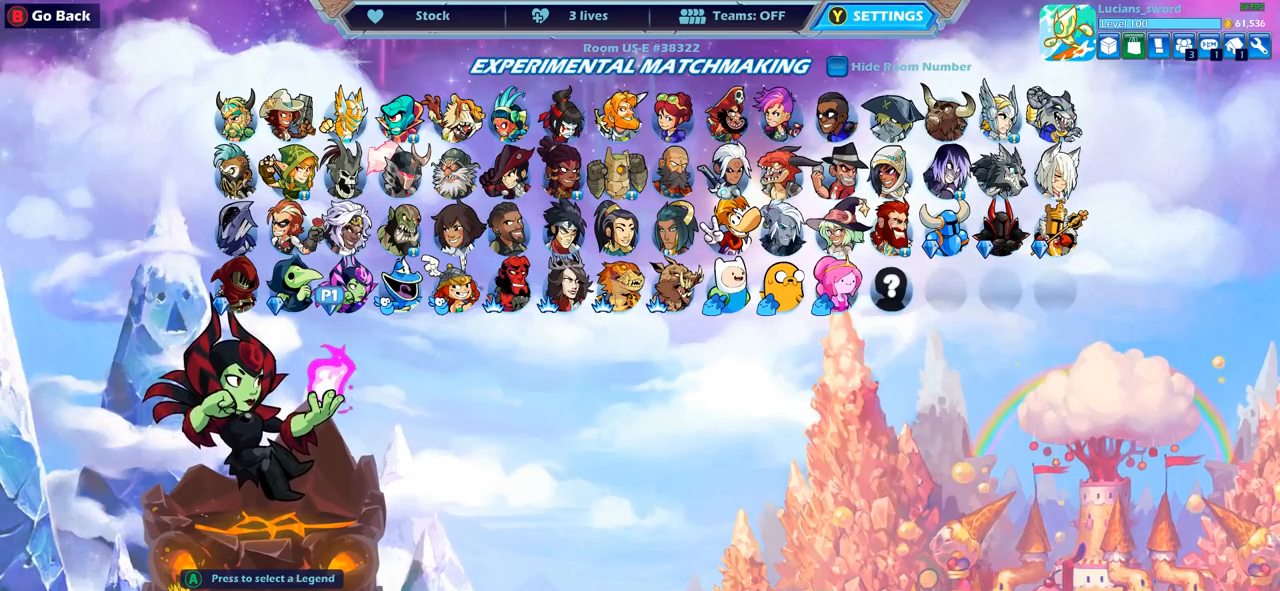
{"buttons": [], "left_stick": "center", "right_stick": "center", "events": []}
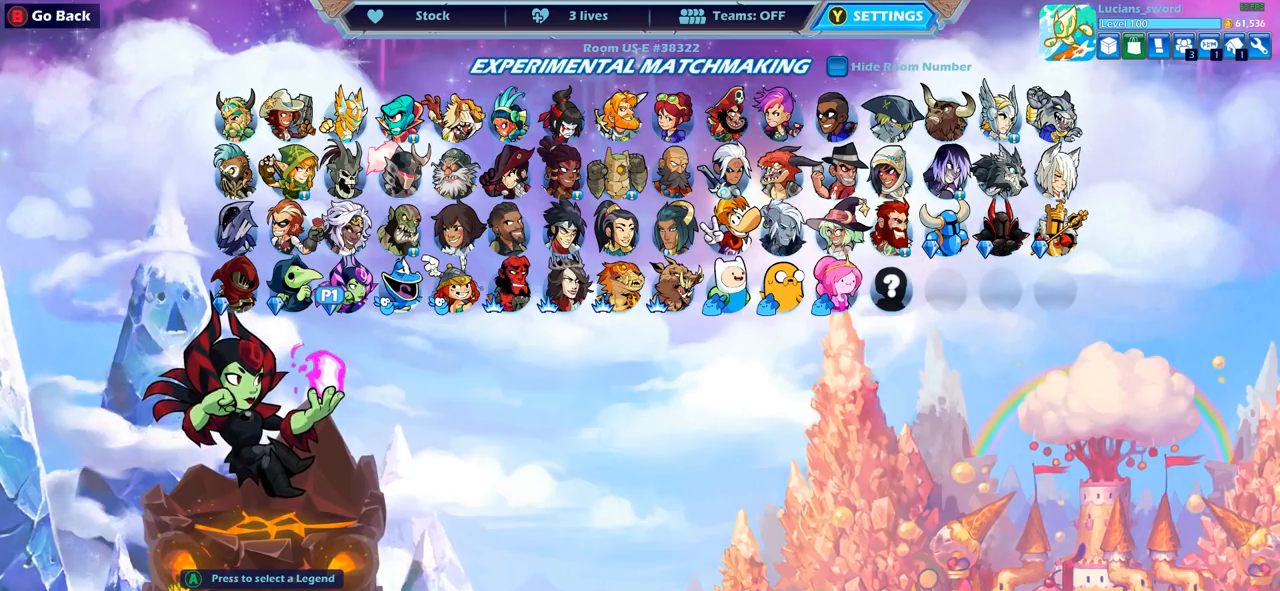
{"buttons": [], "left_stick": "center", "right_stick": "center", "events": []}
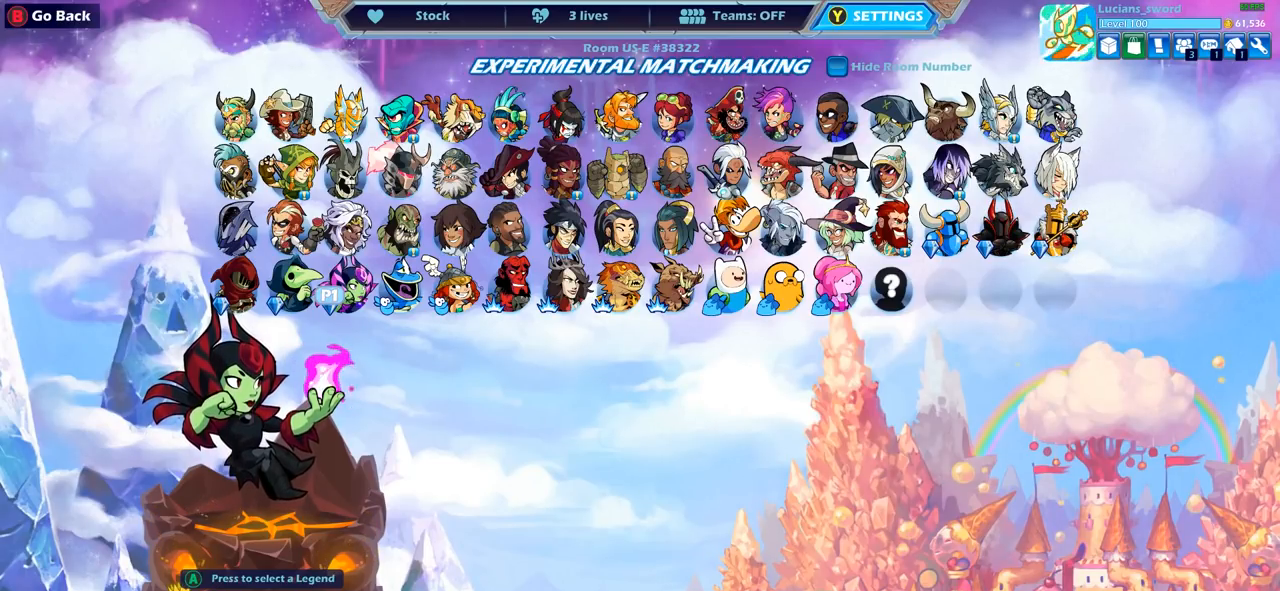
{"buttons": [], "left_stick": "center", "right_stick": "center", "events": []}
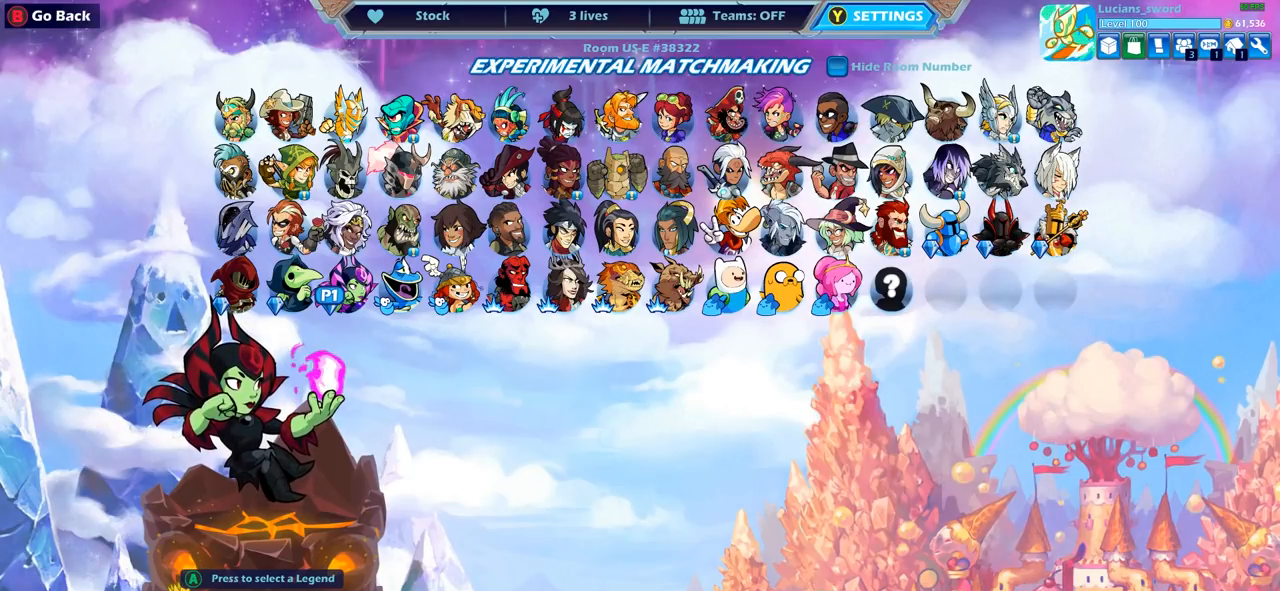
{"buttons": [], "left_stick": "center", "right_stick": "center", "events": [[317, "DPAD_RIGHT", "down"], [433, "DPAD_RIGHT", "up"]]}
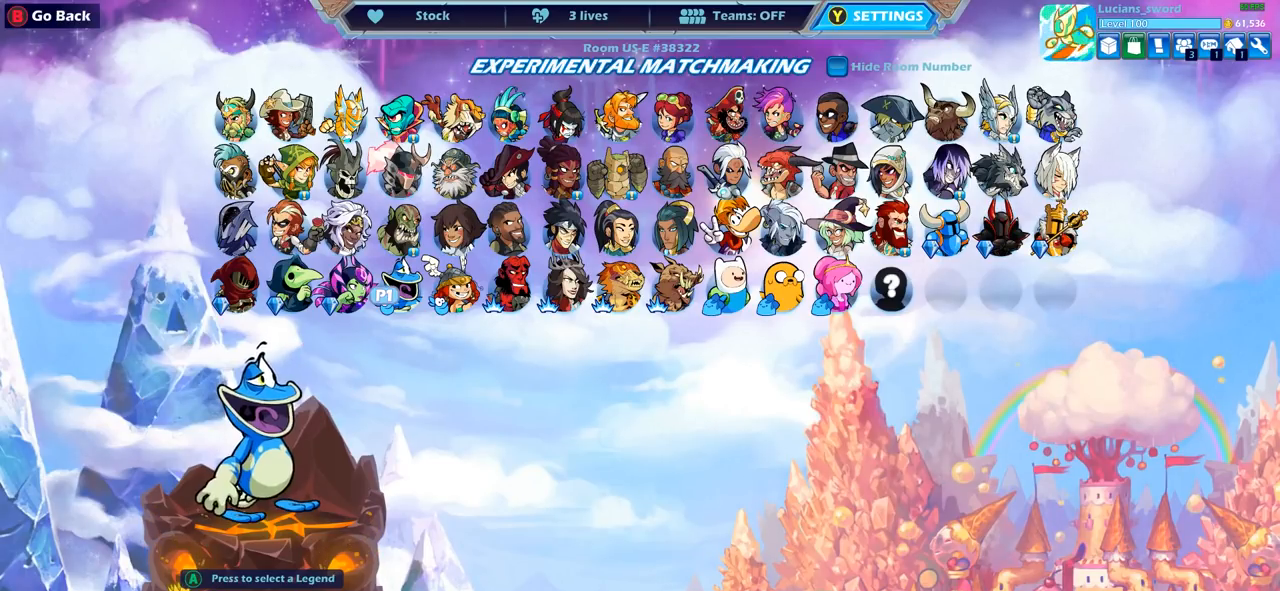
{"buttons": [], "left_stick": "center", "right_stick": "center", "events": [[17, "DPAD_RIGHT", "down"], [117, "DPAD_RIGHT", "up"], [200, "DPAD_RIGHT", "down"], [250, "CIRCLE", "down"], [267, "CIRCLE", "up"], [267, "DPAD_RIGHT", "up"], [283, "CIRCLE", "down"], [333, "CIRCLE", "up"], [400, "DPAD_RIGHT", "down"], [500, "DPAD_RIGHT", "up"]]}